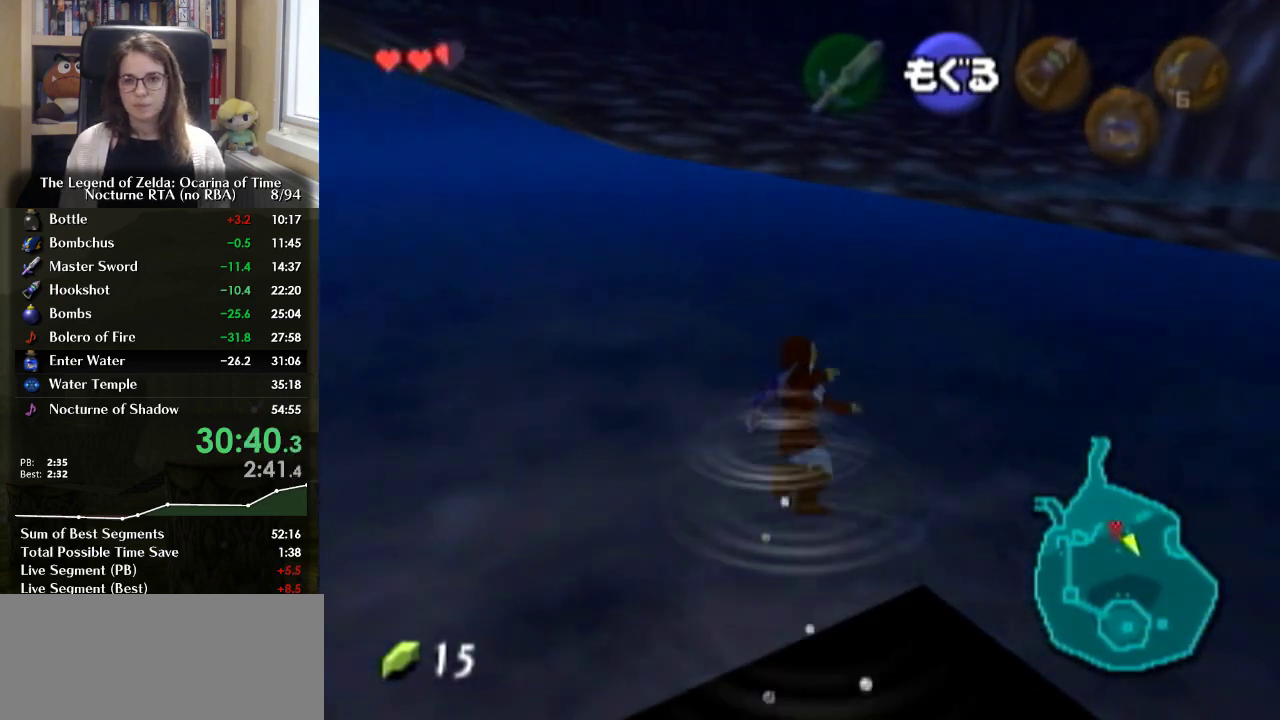
Gameplay with a controller (Nintendo layout); each line is a JSON object with the inputs held at the frame after it. "events" lists button and stick changes between this image and that frame as [ms after this image, input, new state], when the widget could be followed in between. Not read: L3 R3.
{"buttons": [], "left_stick": "up", "right_stick": "center", "events": [[300, "B", "up"]]}
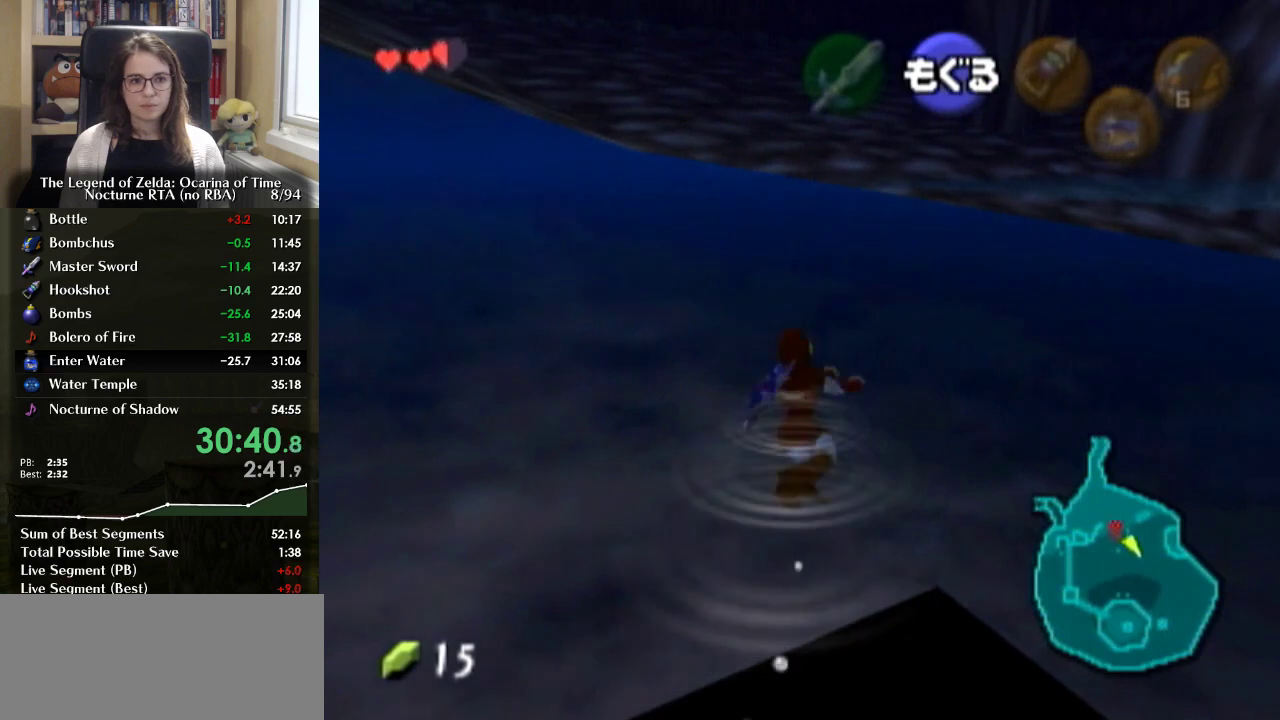
{"buttons": [], "left_stick": "up", "right_stick": "center", "events": [[33, "B", "down"], [100, "B", "up"], [167, "B", "down"], [233, "B", "up"], [300, "B", "down"], [367, "B", "up"]]}
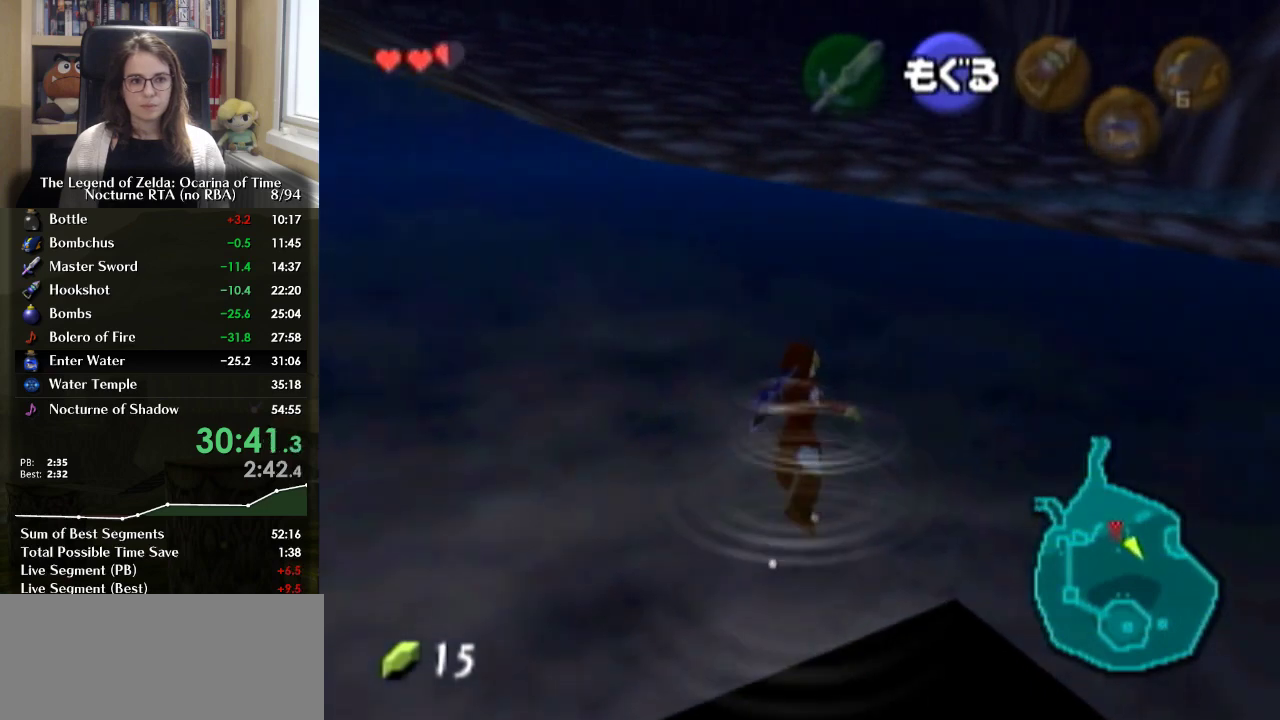
{"buttons": ["B"], "left_stick": "up", "right_stick": "center", "events": [[167, "B", "down"], [233, "B", "up"], [300, "B", "down"], [400, "B", "up"], [467, "B", "down"]]}
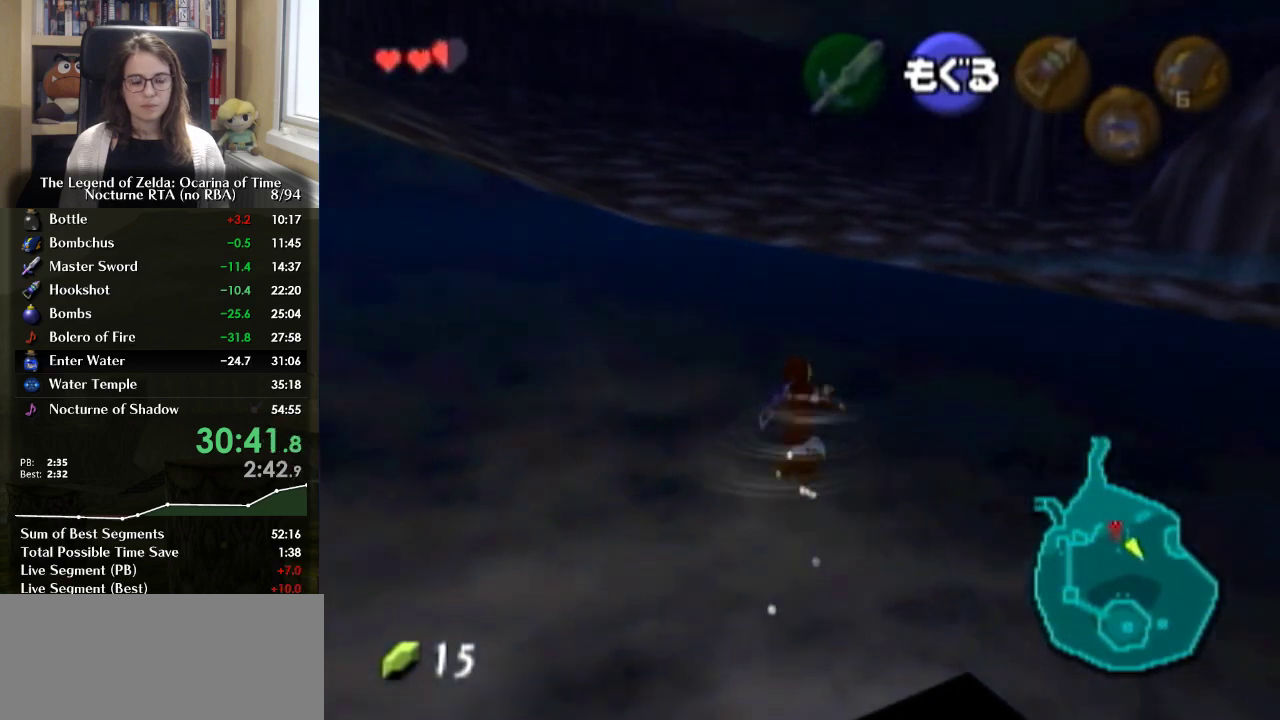
{"buttons": [], "left_stick": "up", "right_stick": "center", "events": [[33, "B", "up"], [367, "B", "down"], [433, "B", "up"]]}
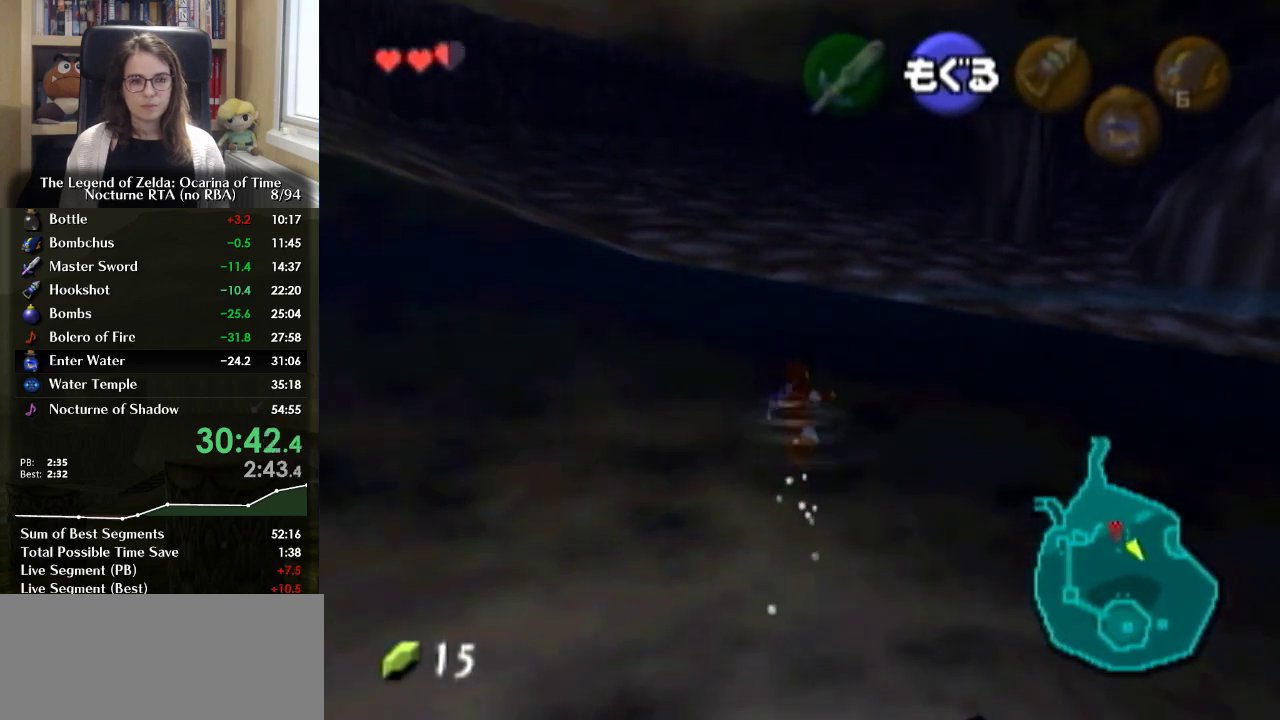
{"buttons": [], "left_stick": "up", "right_stick": "center", "events": []}
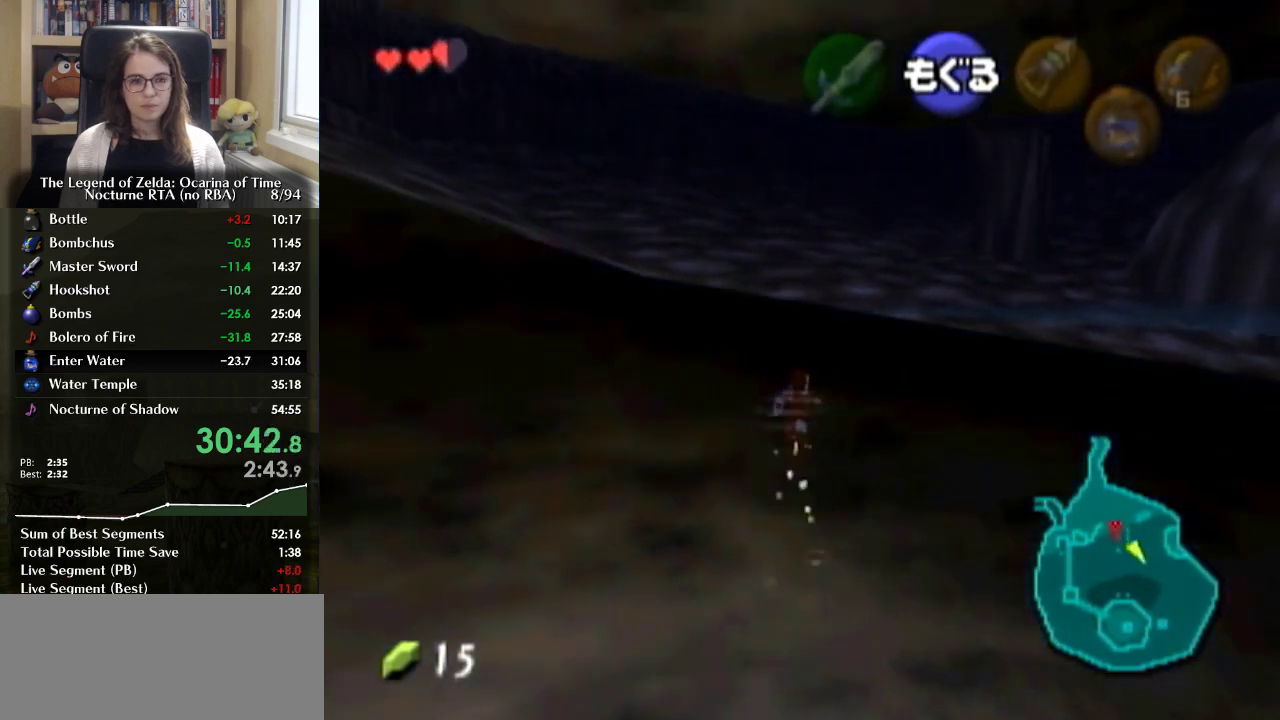
{"buttons": [], "left_stick": "up", "right_stick": "center", "events": [[433, "B", "down"], [500, "B", "up"]]}
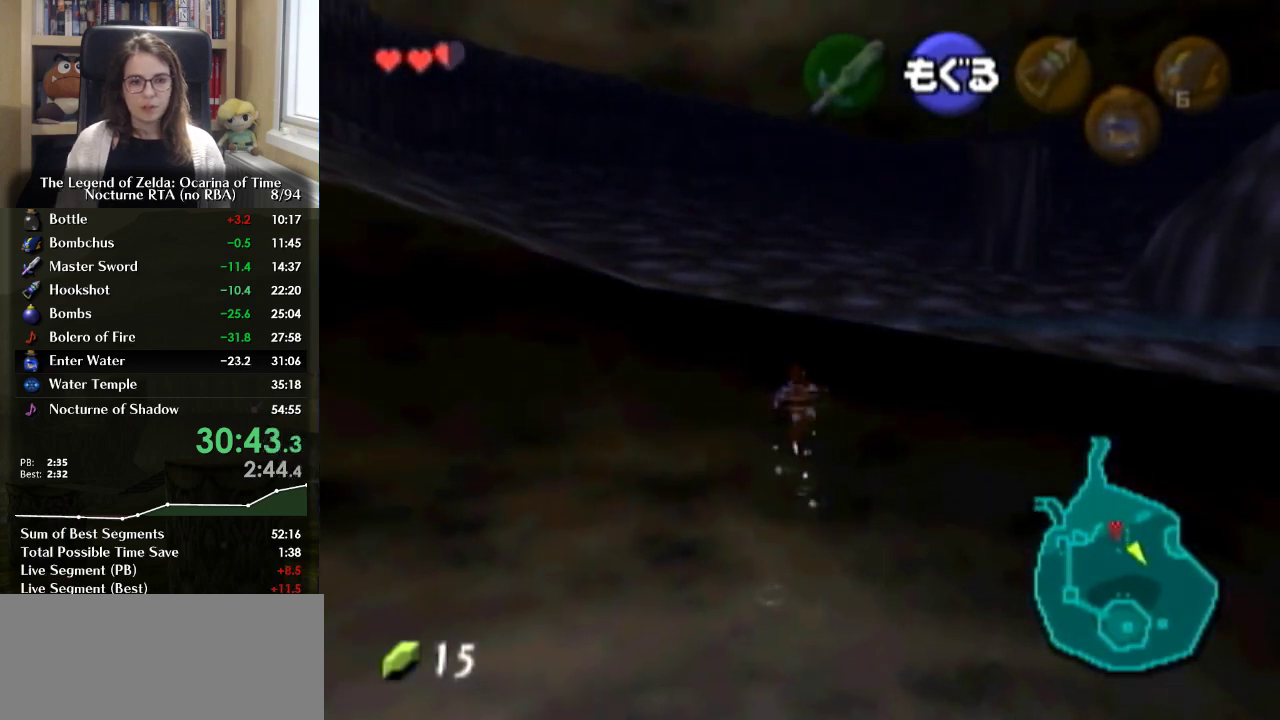
{"buttons": ["B"], "left_stick": "up", "right_stick": "center"}
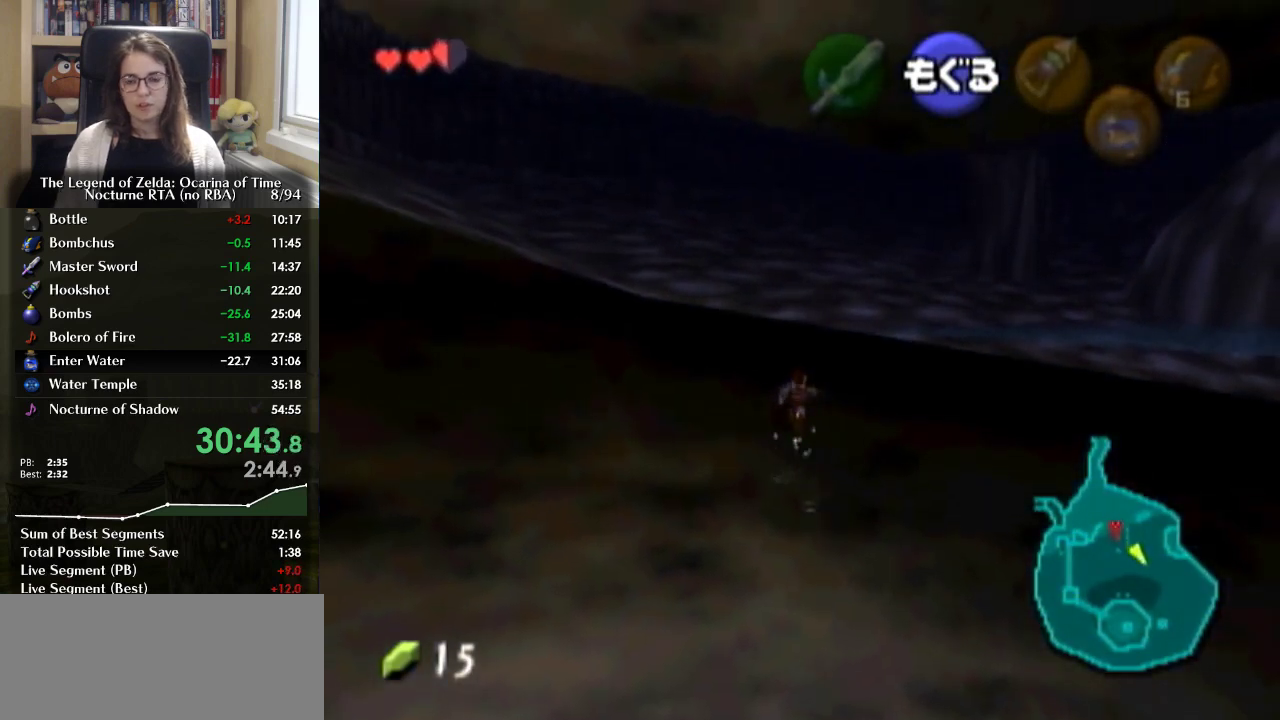
{"buttons": [], "left_stick": "up", "right_stick": "center"}
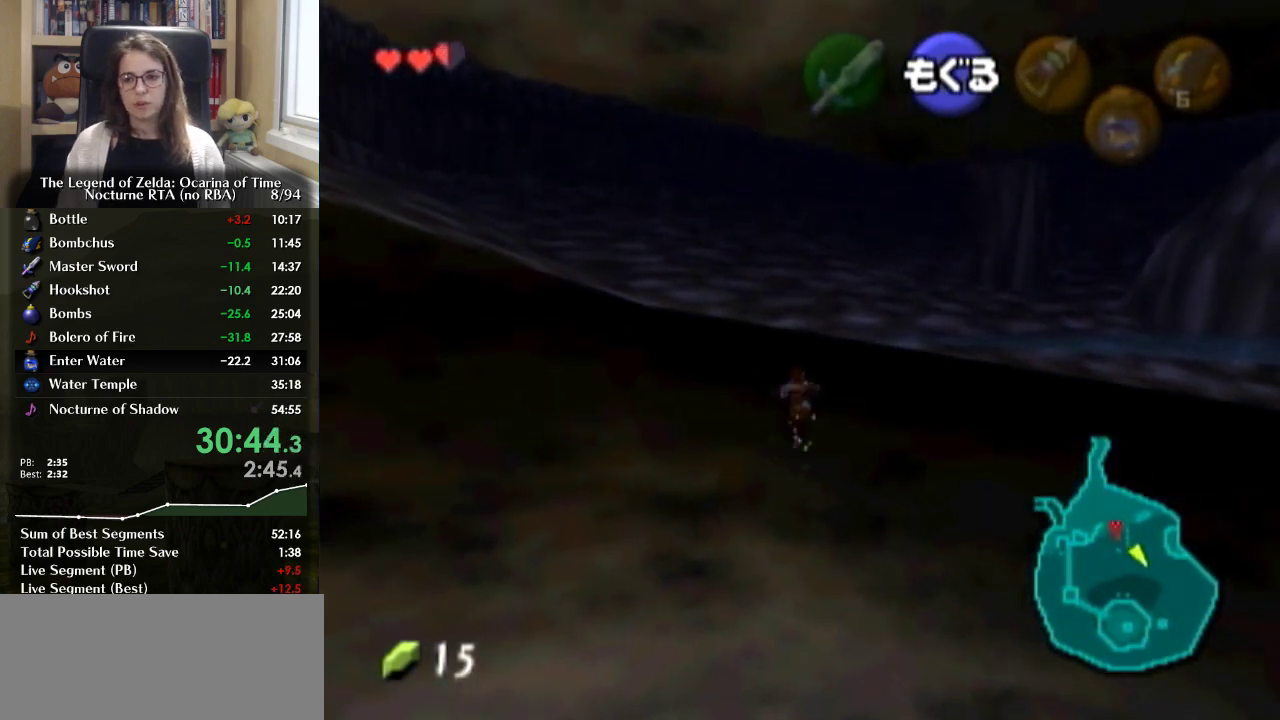
{"buttons": ["B"], "left_stick": "up", "right_stick": "center", "events": [[33, "B", "down"], [133, "B", "up"], [200, "B", "down"], [400, "B", "up"], [500, "B", "down"]]}
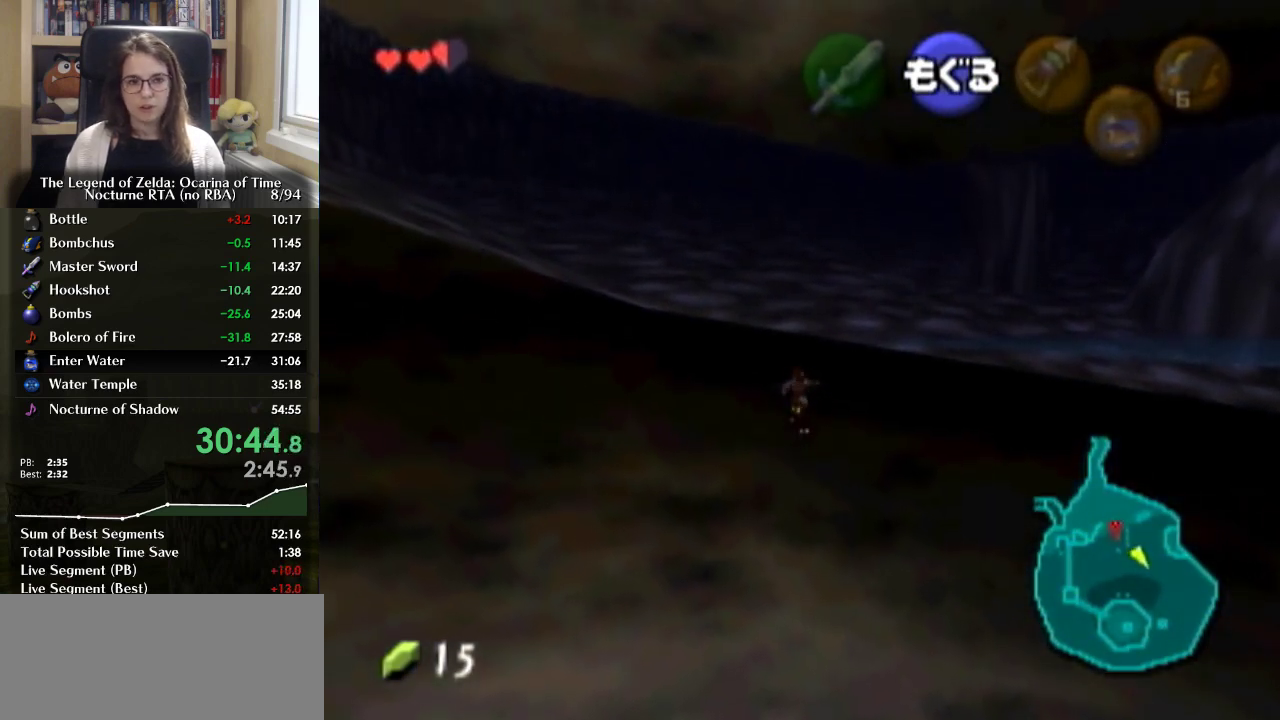
{"buttons": [], "left_stick": "up", "right_stick": "center", "events": [[200, "B", "up"], [267, "B", "down"], [367, "B", "up"], [433, "B", "down"], [500, "B", "up"]]}
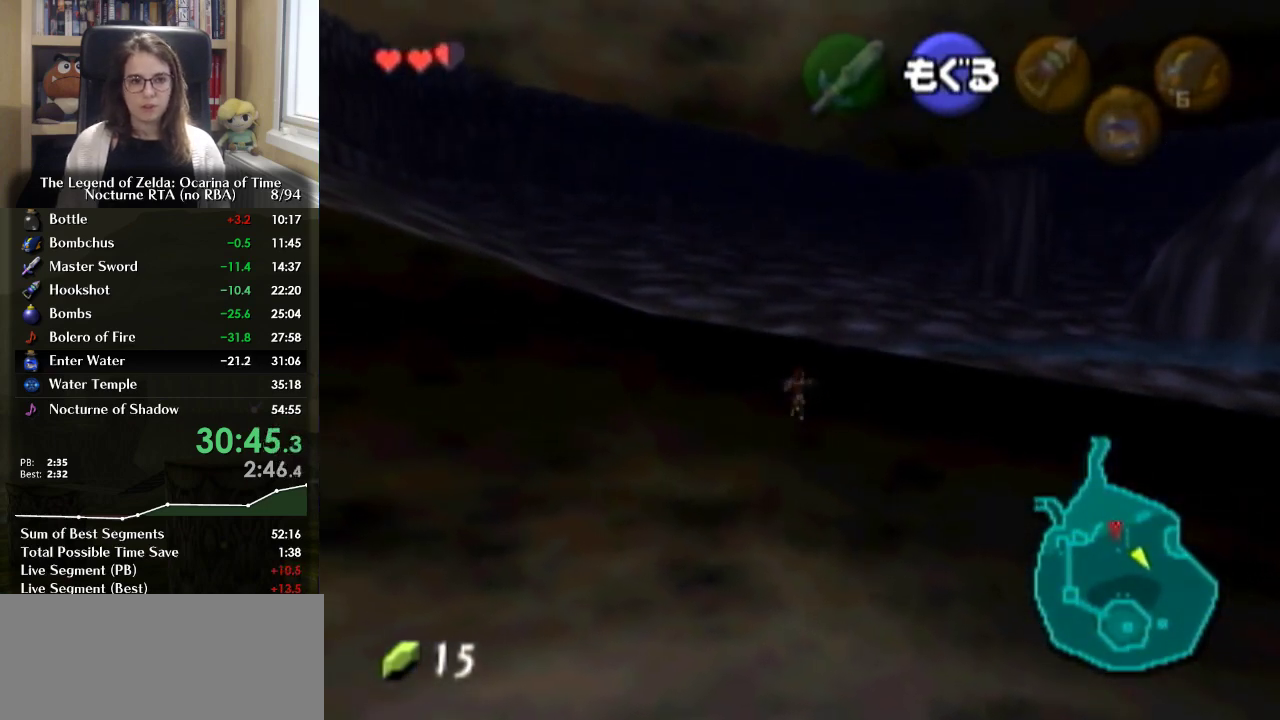
{"buttons": ["B"], "left_stick": "up", "right_stick": "center", "events": [[67, "B", "down"], [133, "B", "up"], [200, "B", "down"], [300, "B", "up"], [500, "B", "down"]]}
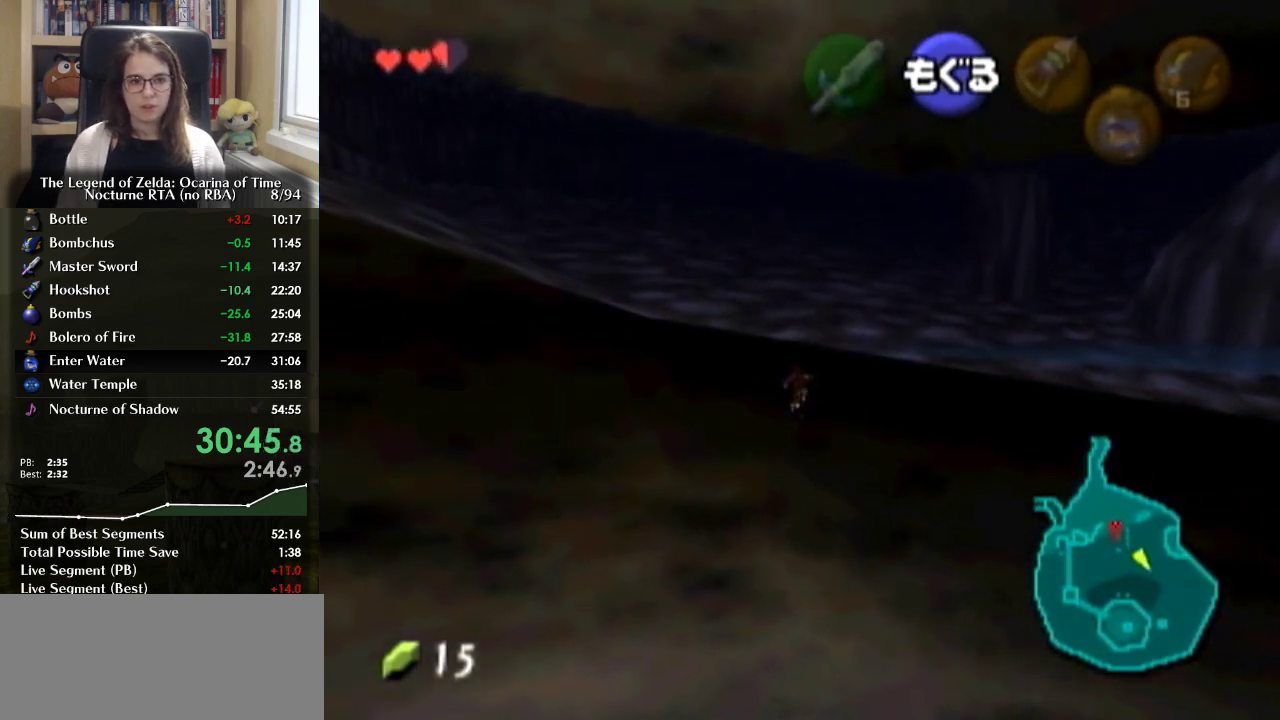
{"buttons": [], "left_stick": "up", "right_stick": "center", "events": [[67, "B", "up"], [400, "B", "down"], [467, "B", "up"]]}
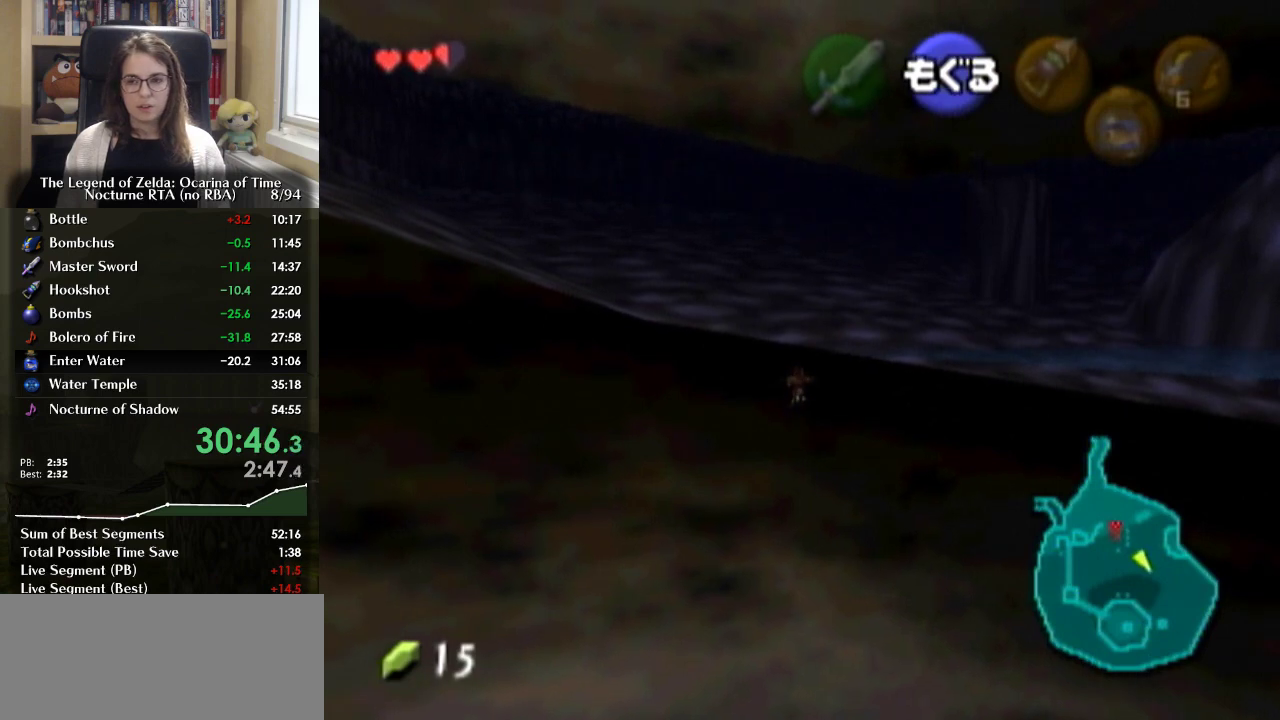
{"buttons": ["B"], "left_stick": "up", "right_stick": "center", "events": [[33, "B", "down"], [100, "B", "up"], [233, "B", "down"], [400, "B", "up"], [500, "B", "down"]]}
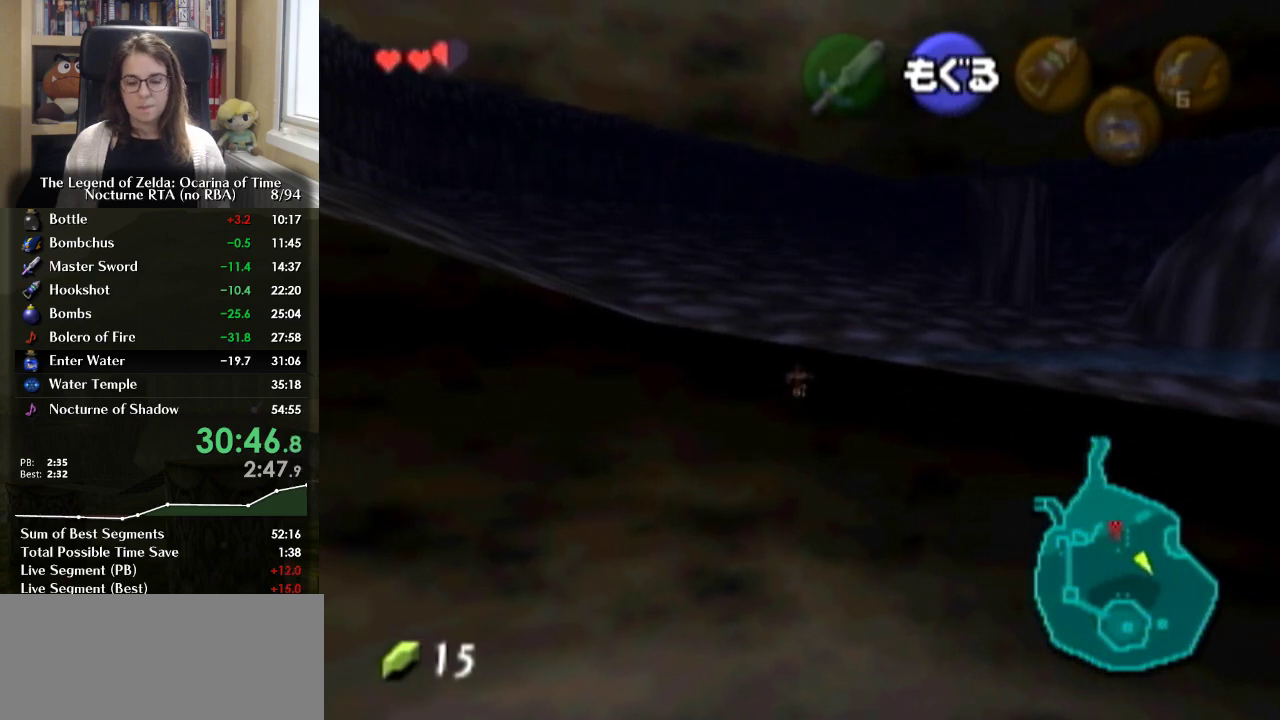
{"buttons": ["B"], "left_stick": "up", "right_stick": "center", "events": [[100, "B", "up"], [267, "B", "down"], [367, "B", "up"], [467, "B", "down"]]}
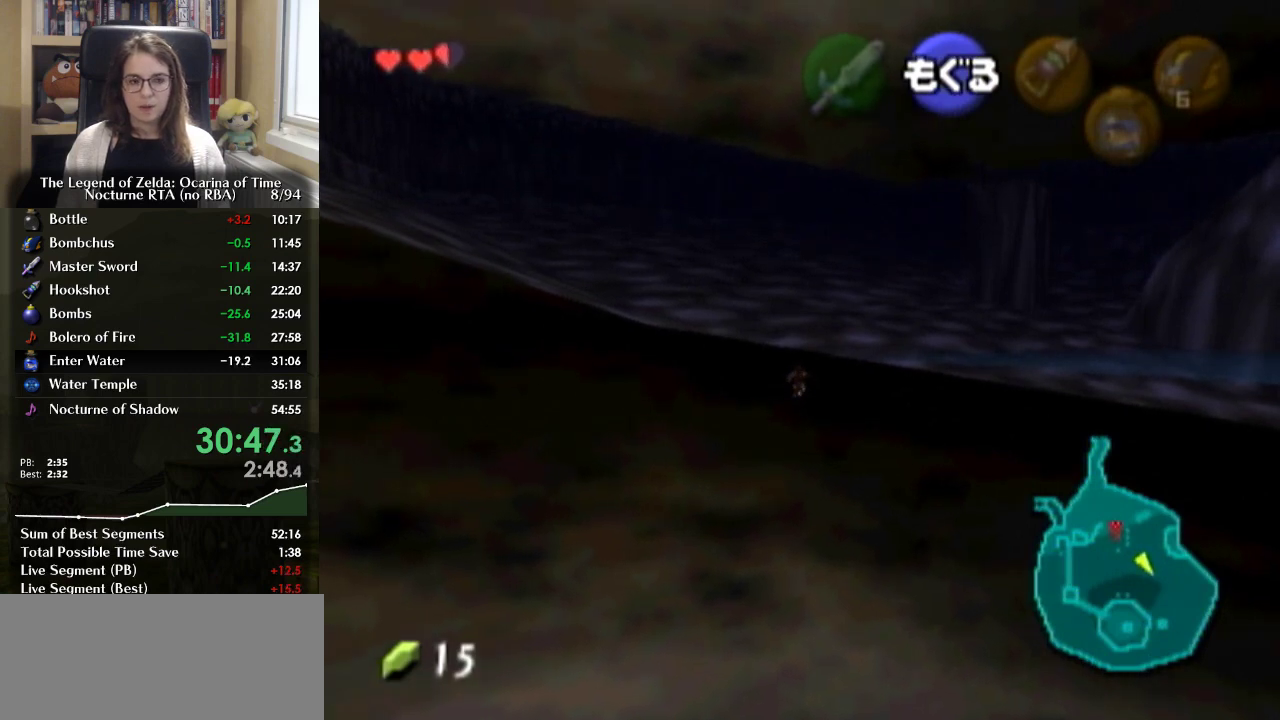
{"buttons": [], "left_stick": "up", "right_stick": "center", "events": [[33, "B", "up"], [100, "B", "down"], [167, "B", "up"], [267, "B", "down"], [500, "B", "up"]]}
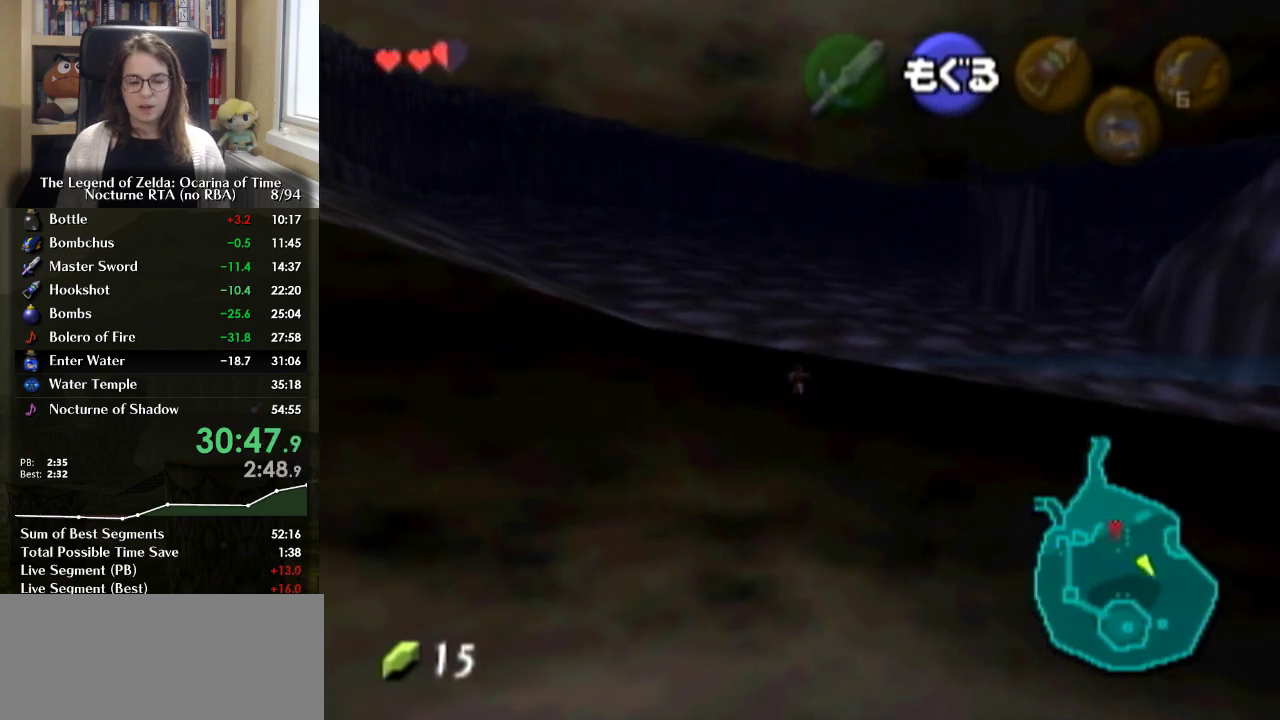
{"buttons": ["B"], "left_stick": "up", "right_stick": "center", "events": [[67, "B", "down"], [133, "B", "up"], [200, "B", "down"], [267, "B", "up"], [333, "B", "down"], [400, "B", "up"], [500, "B", "down"]]}
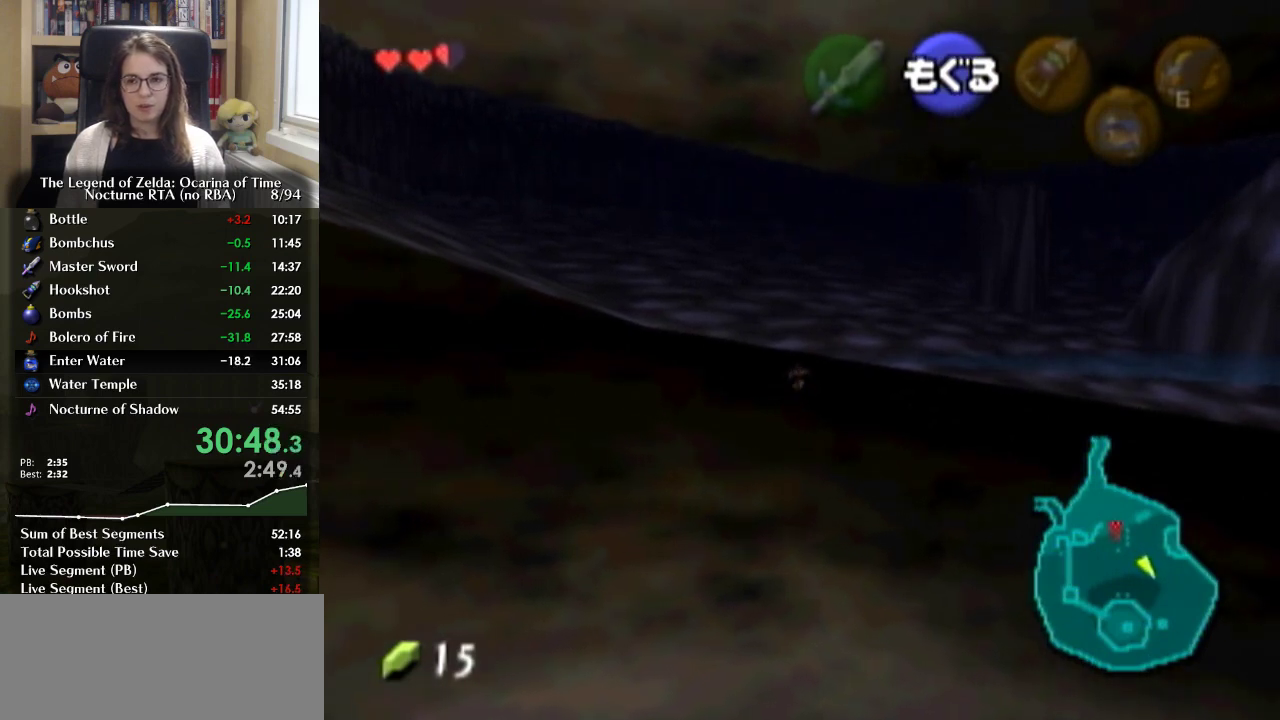
{"buttons": [], "left_stick": "up", "right_stick": "center", "events": [[67, "B", "up"], [133, "B", "down"], [200, "B", "up"], [433, "B", "down"], [500, "B", "up"]]}